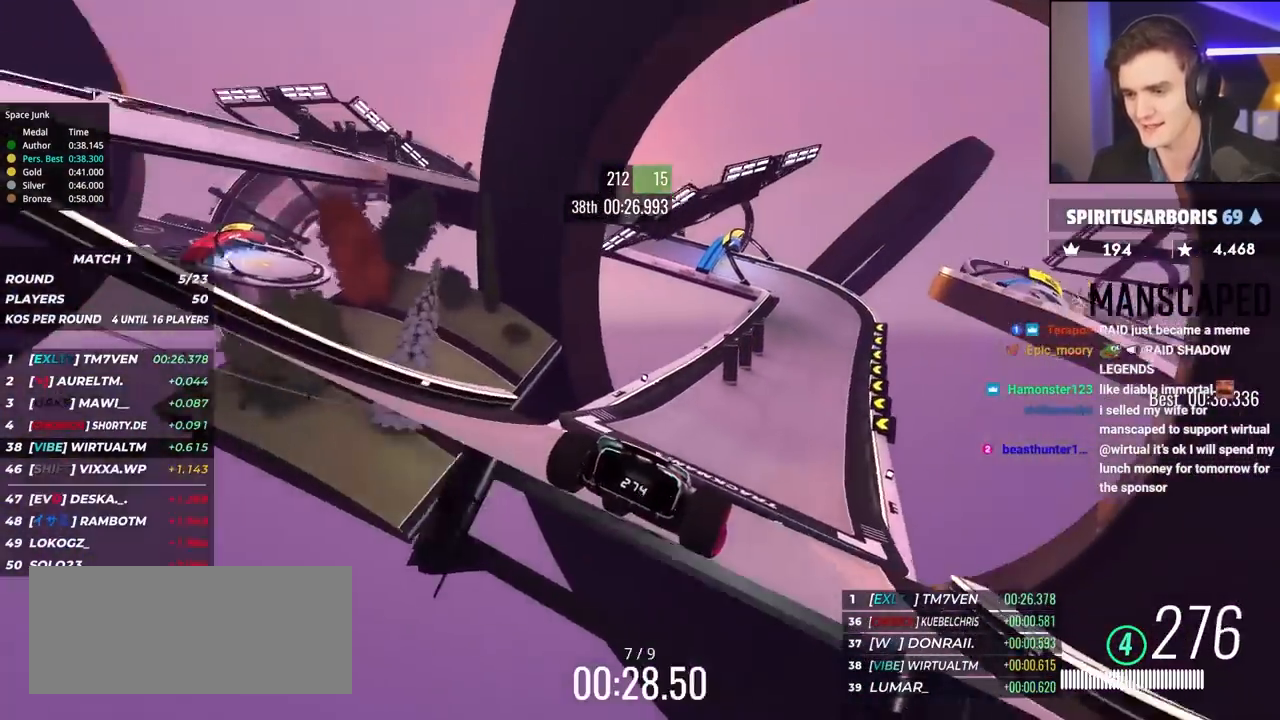
Gameplay with keyboard; each line is a JSON object with the keys held at the frame after it. "events" lists presses ("down") and releases ("up") of "brake", "down", "left", "right" and "up" between this image and that frame as [ms after this image, input, new state], when the widget could be followed in between. No other keys are recorded. Mouse input is not recorded. Key names are as the overlay labels them; some are game actions (e.g. jump) rather than physical keys.
{"keys": ["brake", "left", "up"], "events": [[50, "right", "up"], [150, "left", "down"], [384, "left", "up"], [434, "brake", "down"], [467, "left", "down"]]}
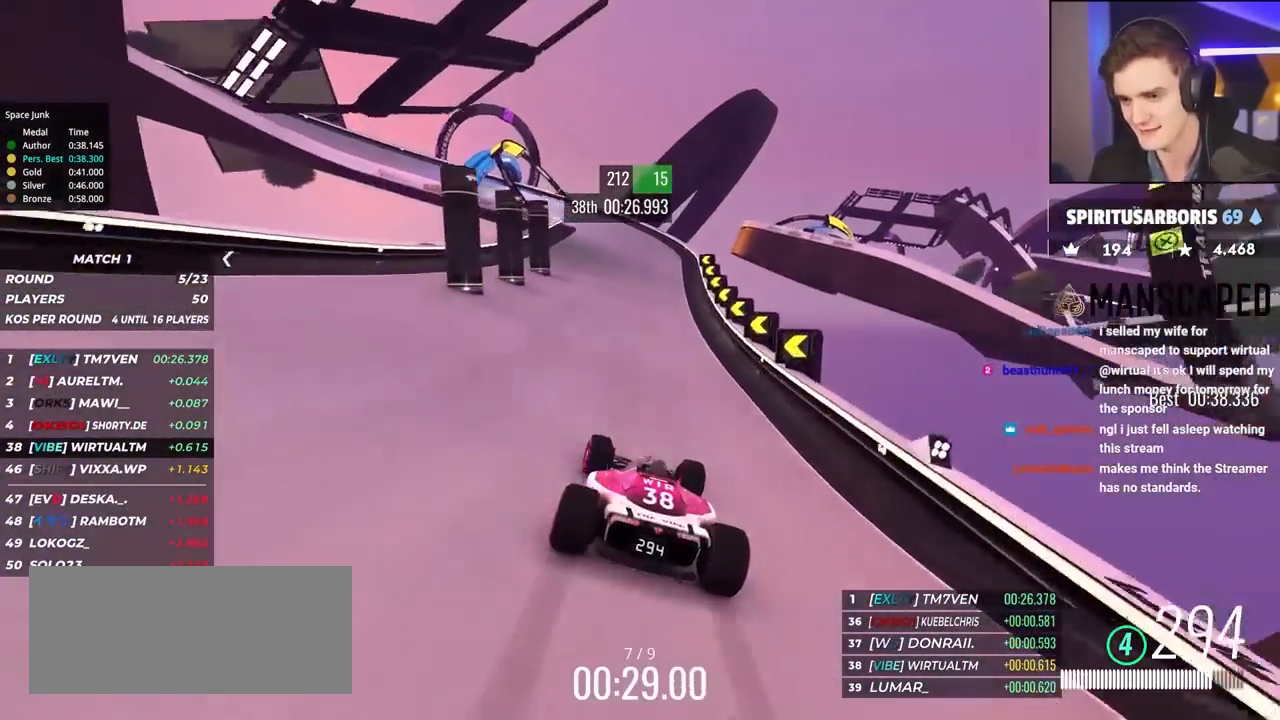
{"keys": ["brake", "left", "up"], "events": [[117, "left", "up"], [167, "left", "down"]]}
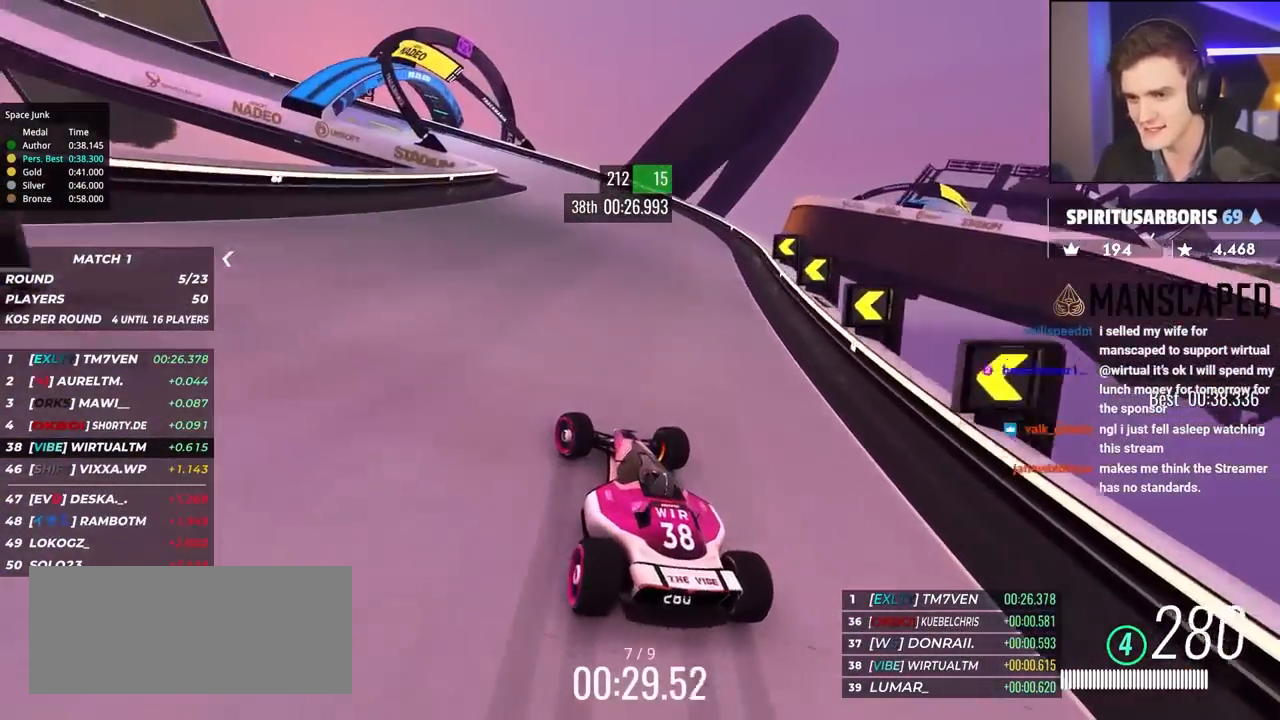
{"keys": ["left", "up"], "events": [[250, "brake", "up"]]}
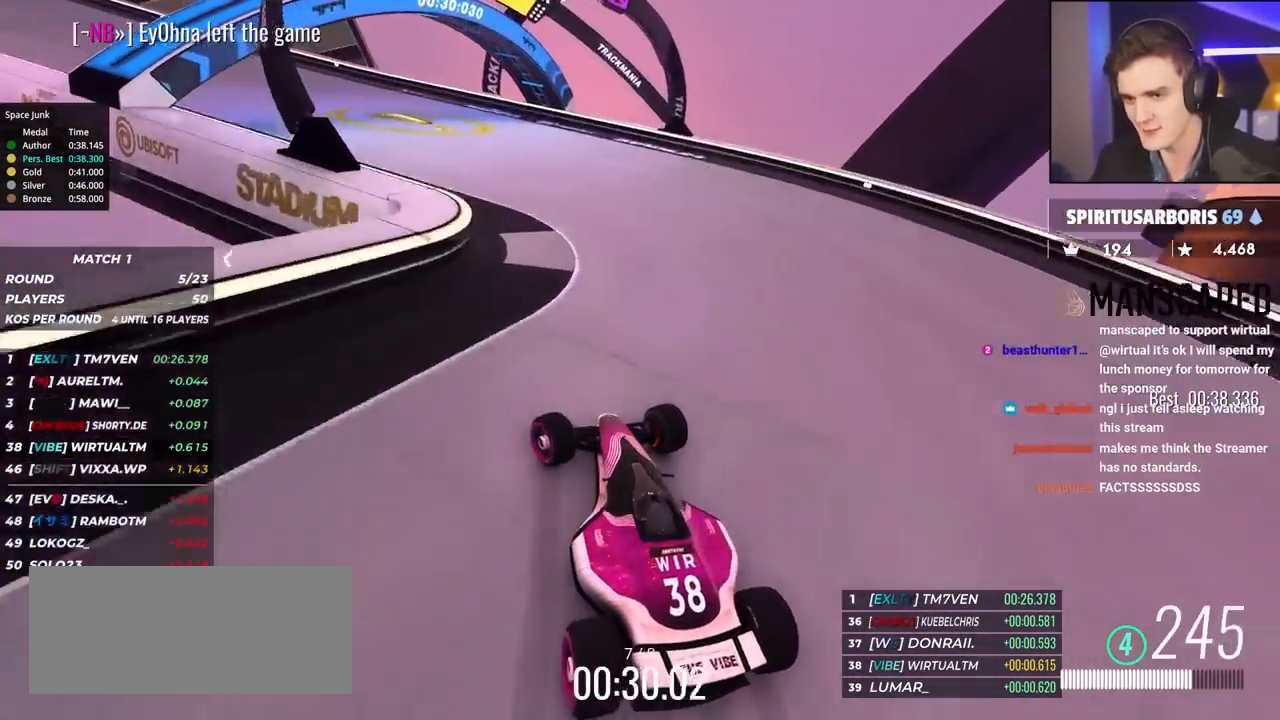
{"keys": ["left", "up"], "events": [[134, "up", "up"], [217, "up", "down"]]}
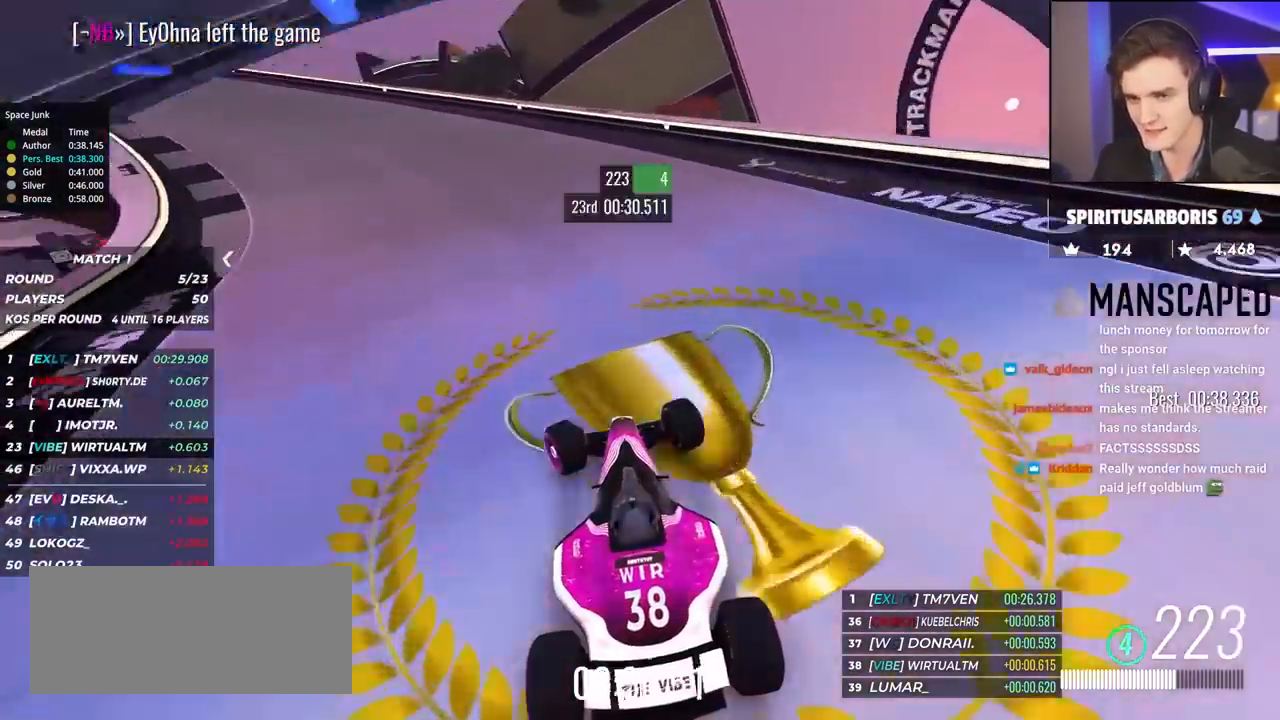
{"keys": ["left", "up"], "events": []}
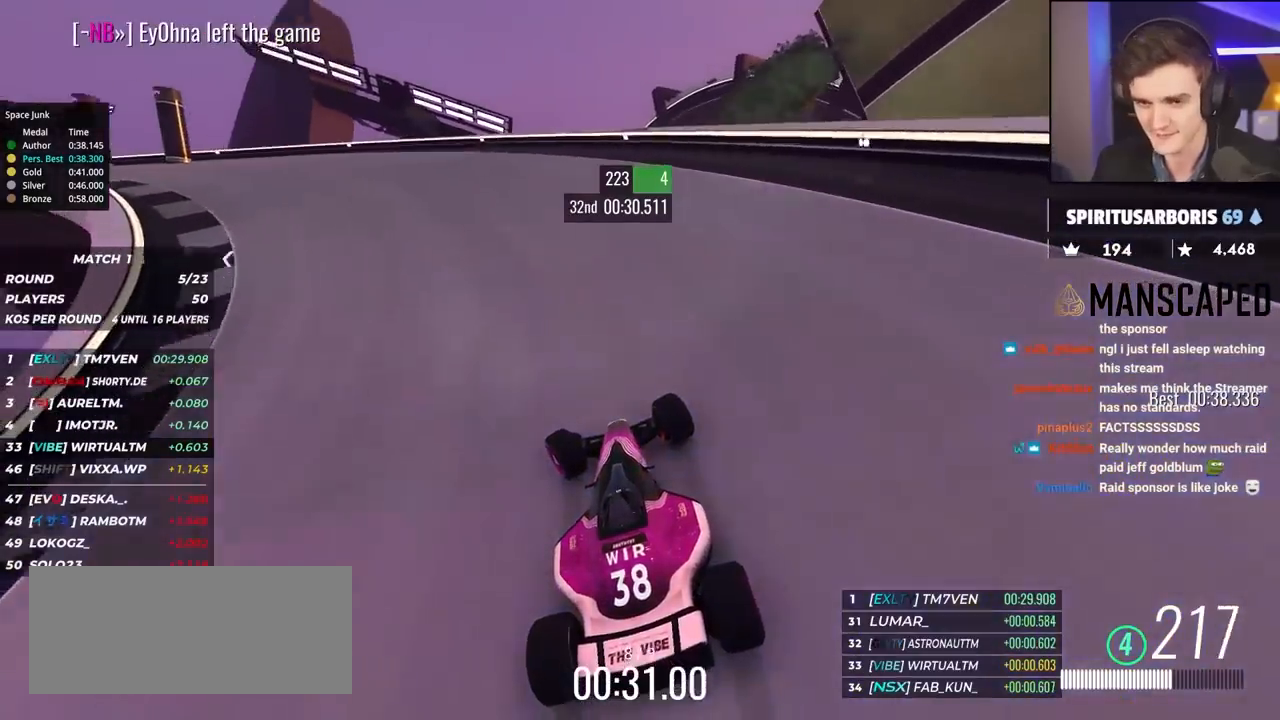
{"keys": ["left", "up"], "events": [[250, "up", "up"], [350, "up", "down"]]}
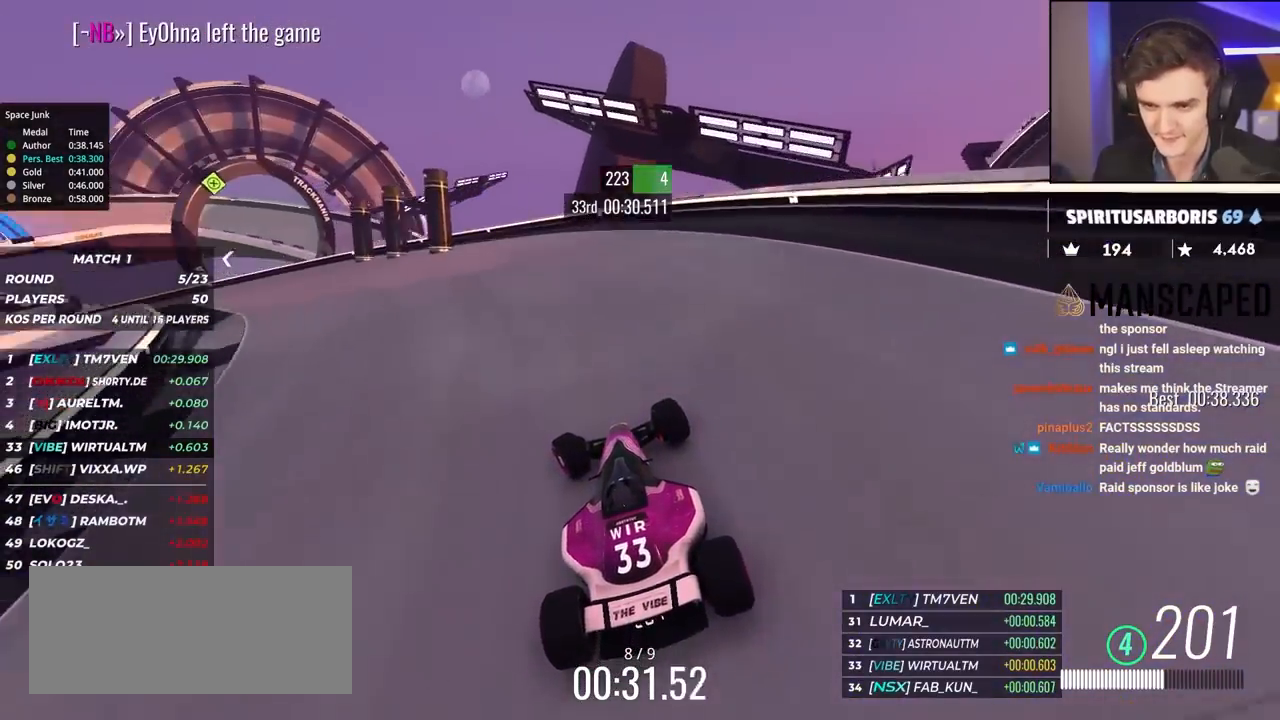
{"keys": ["left", "up"], "events": []}
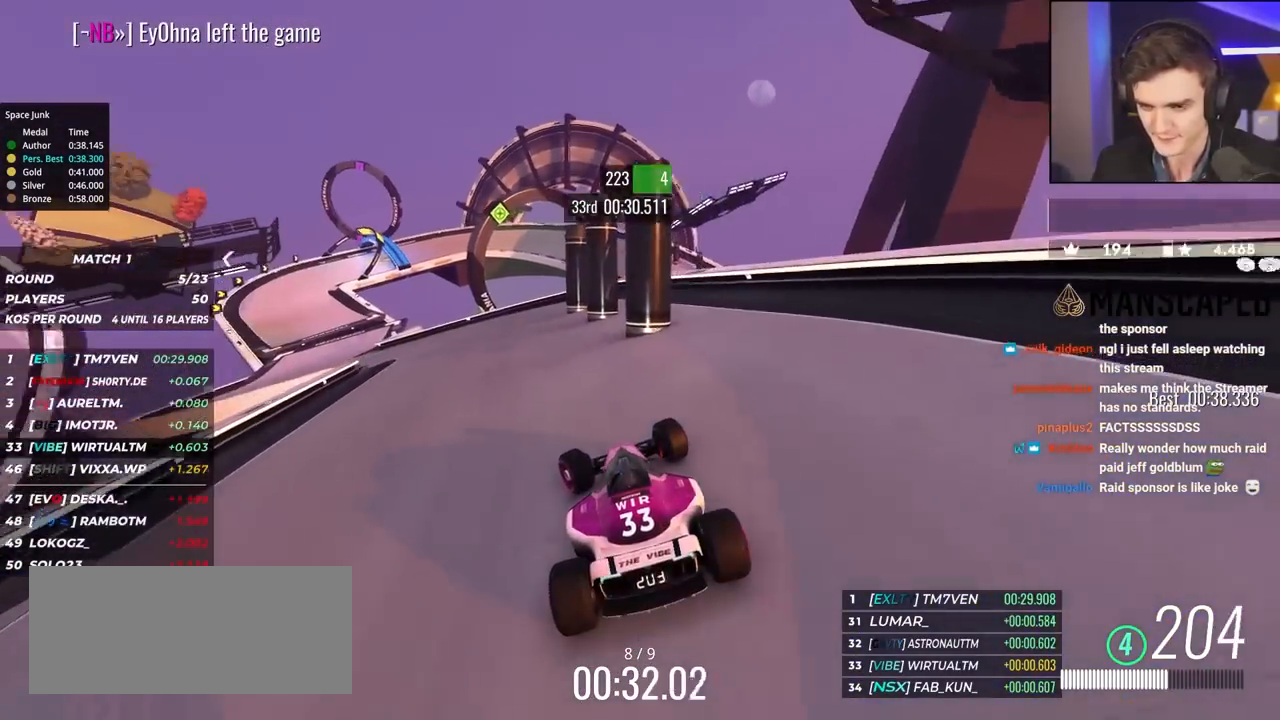
{"keys": ["left", "up"], "events": []}
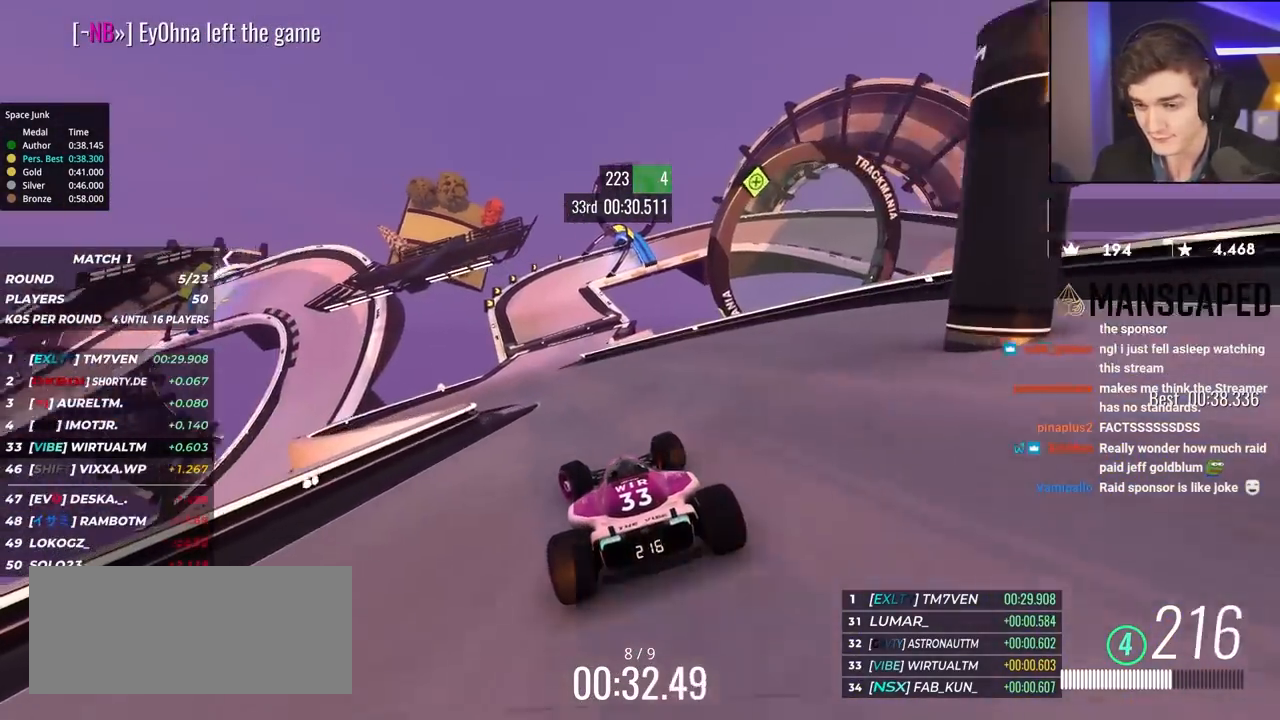
{"keys": ["up"], "events": [[34, "left", "up"]]}
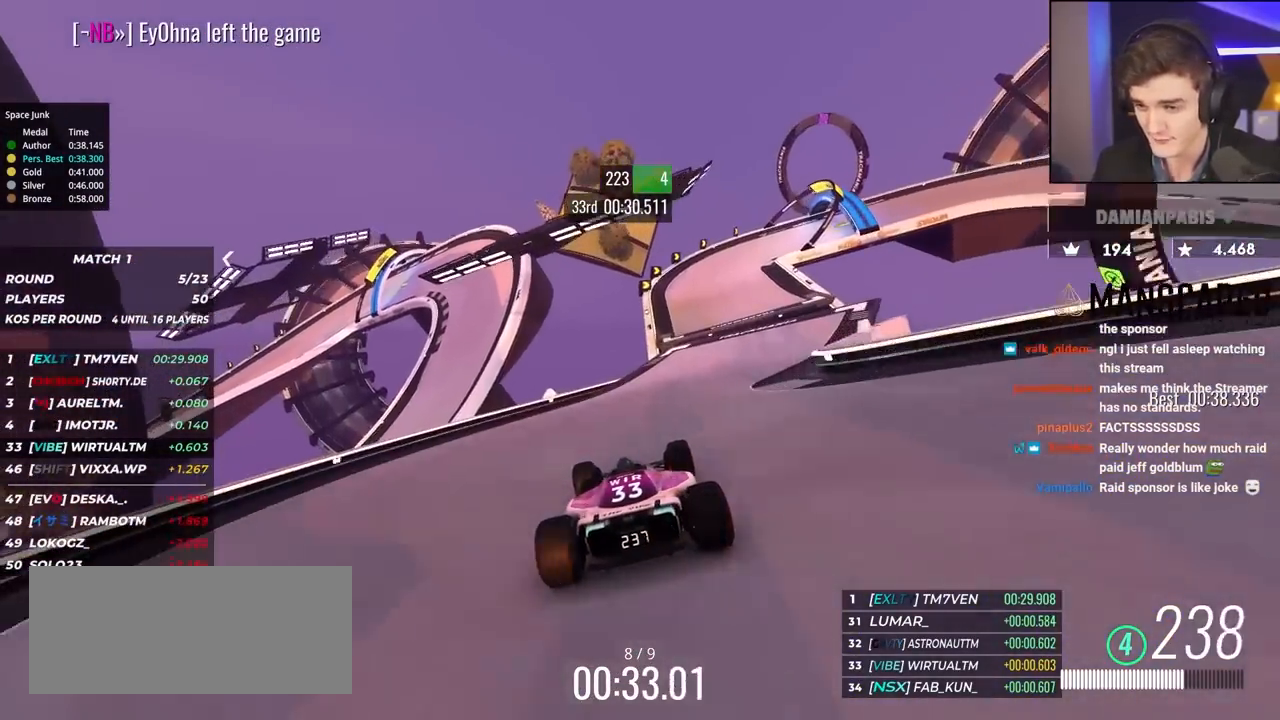
{"keys": ["right", "up"], "events": [[150, "right", "down"]]}
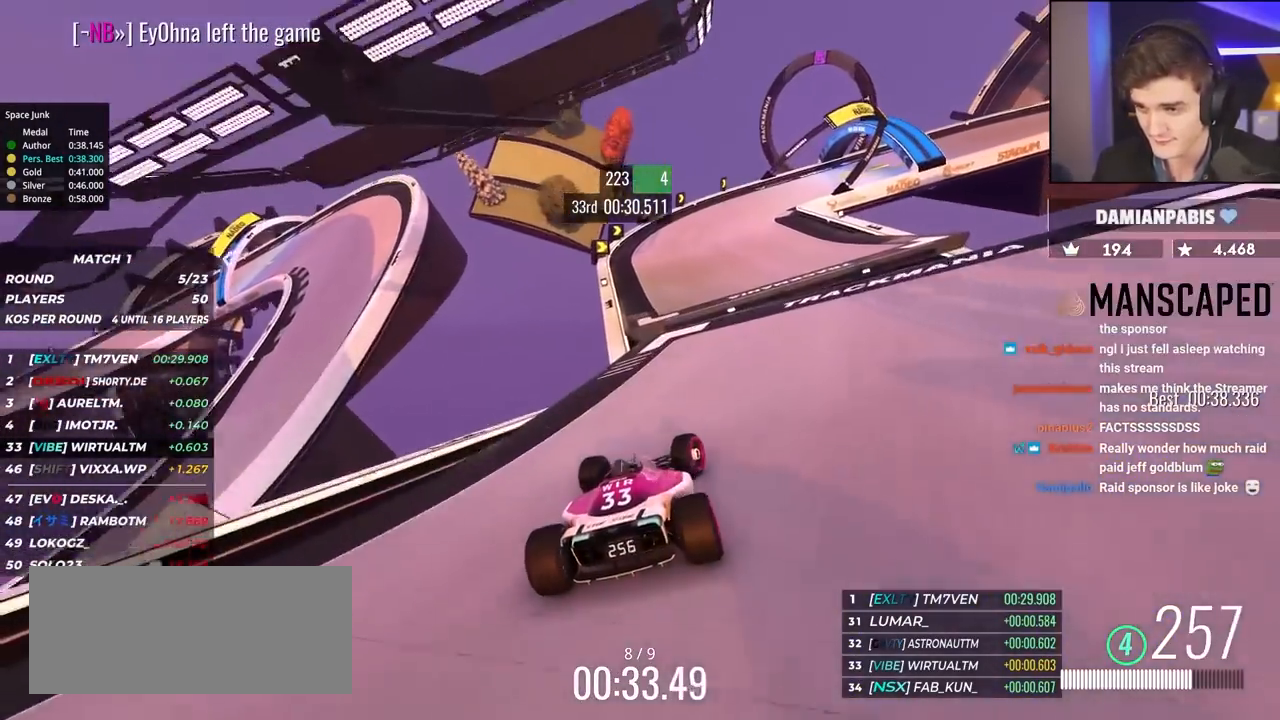
{"keys": ["brake", "right", "up"], "events": [[484, "brake", "down"]]}
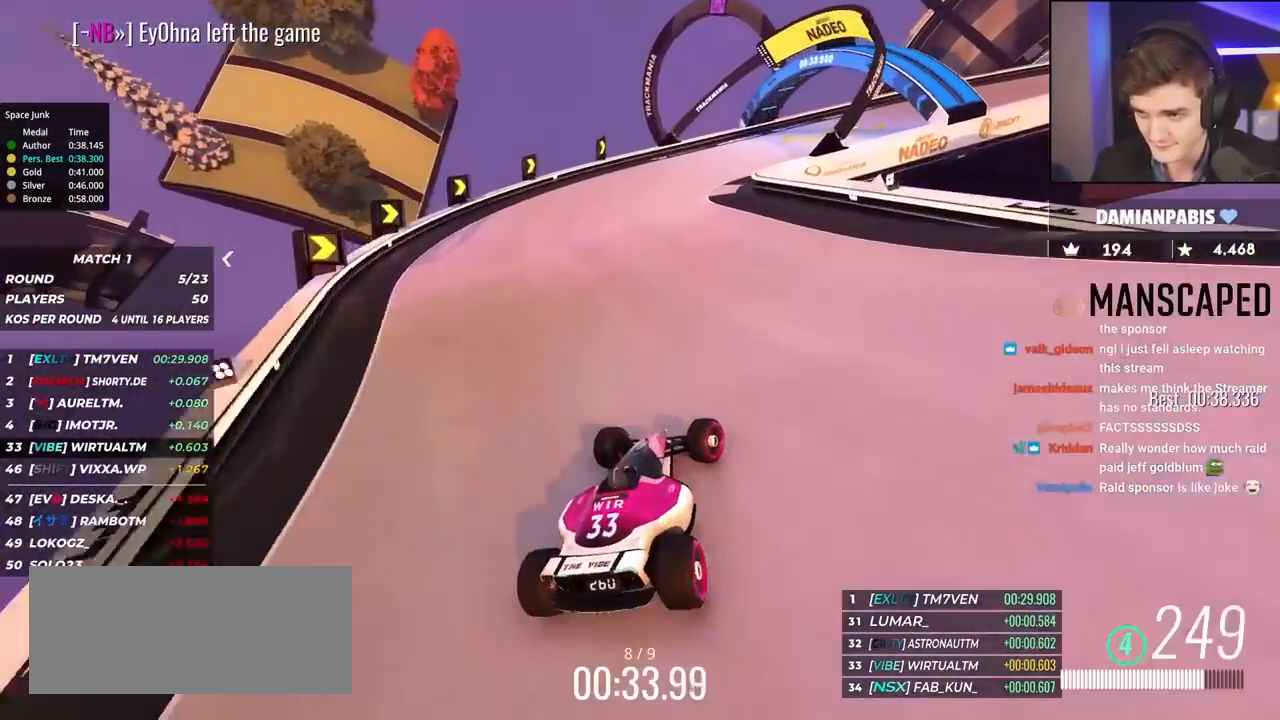
{"keys": ["right", "up"], "events": [[184, "brake", "up"], [267, "right", "up"], [317, "right", "down"]]}
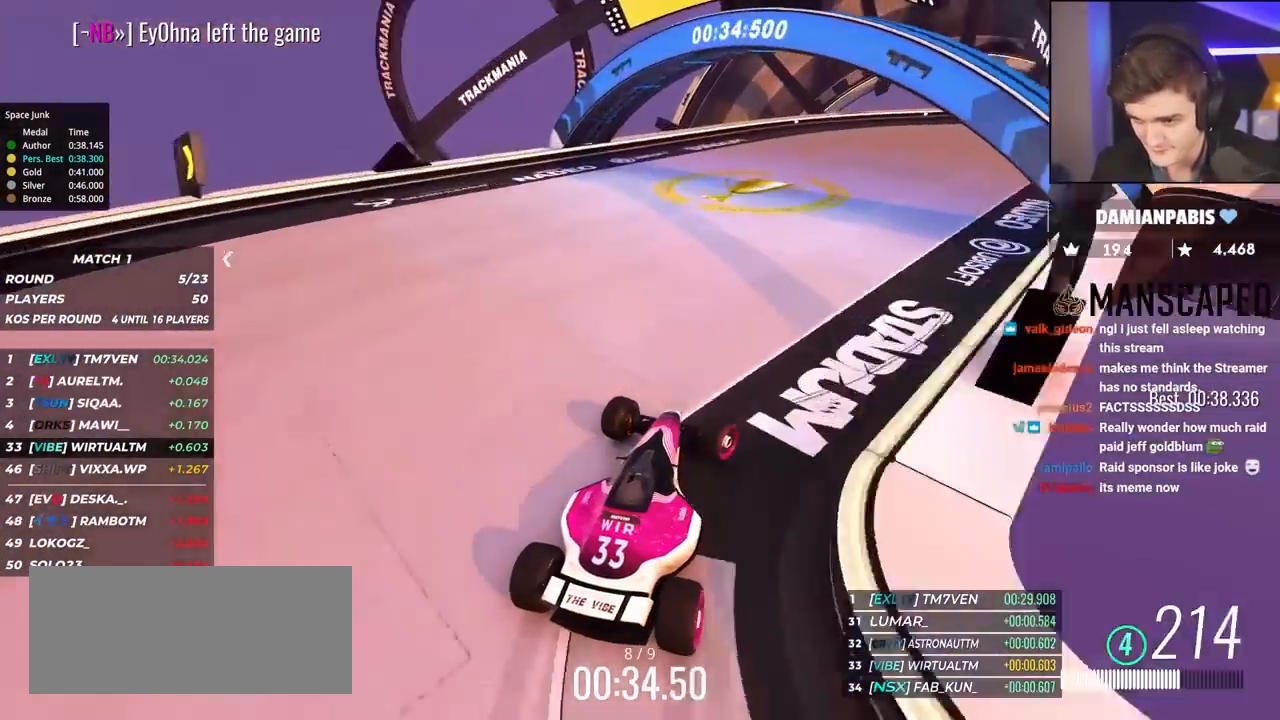
{"keys": ["right", "up"], "events": []}
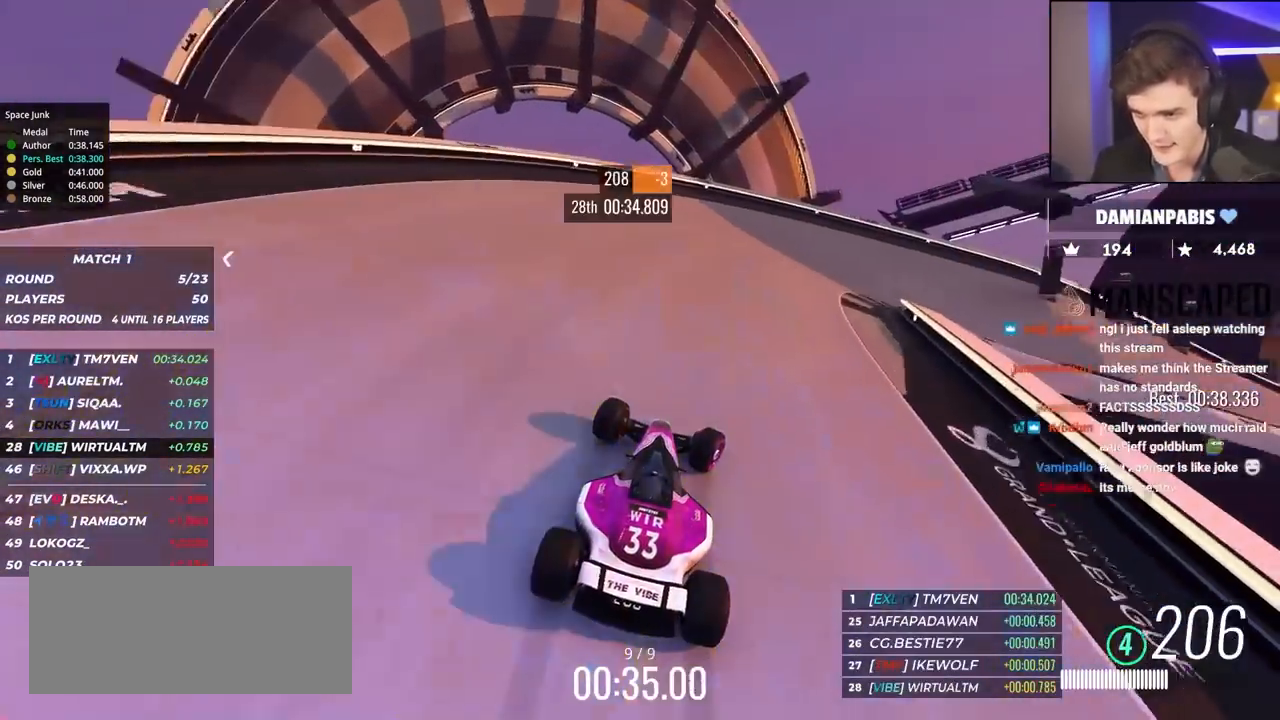
{"keys": ["right", "up"], "events": []}
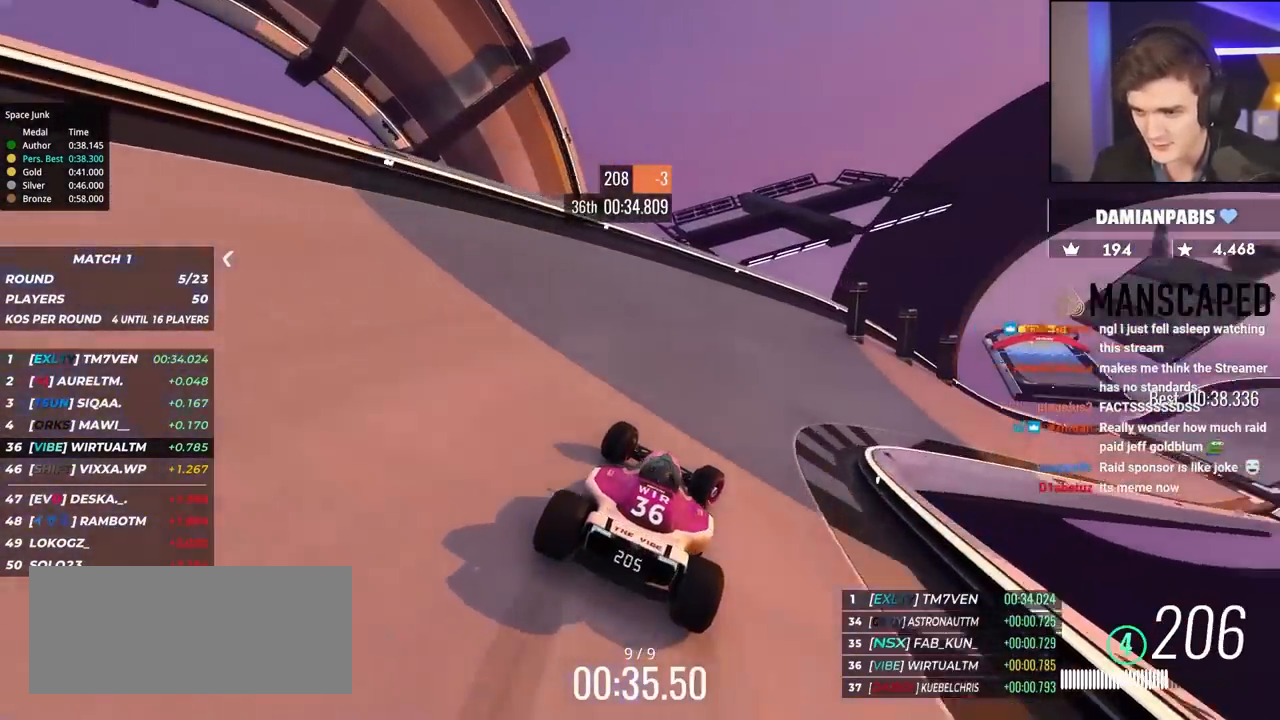
{"keys": ["right", "up"], "events": []}
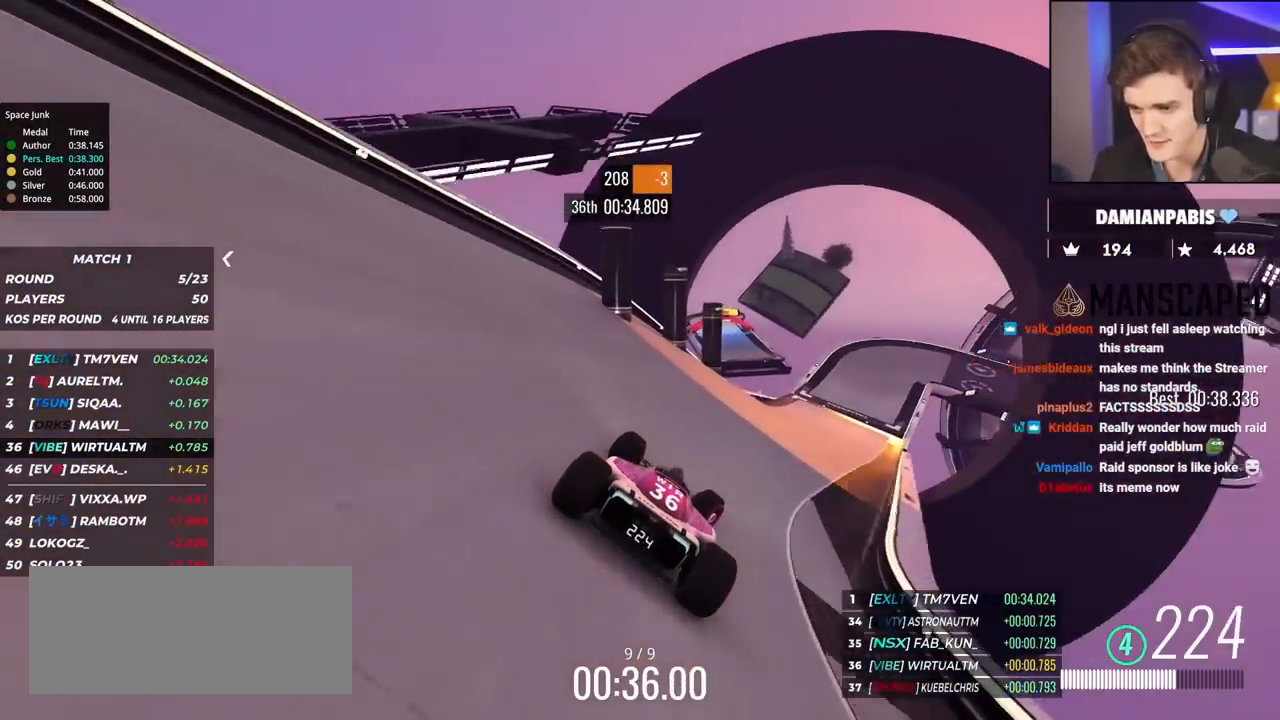
{"keys": ["up"], "events": [[234, "right", "up"], [367, "left", "down"], [500, "left", "up"]]}
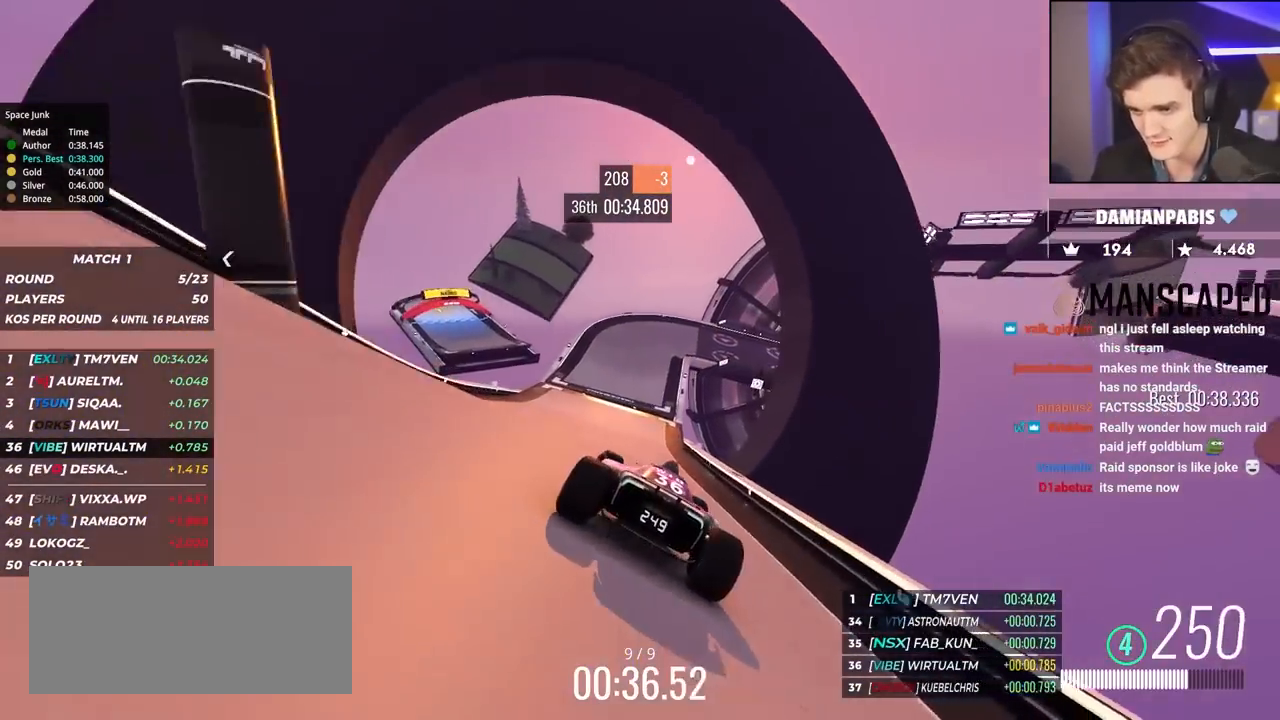
{"keys": ["left", "up"], "events": [[150, "left", "down"], [334, "left", "up"], [417, "left", "down"]]}
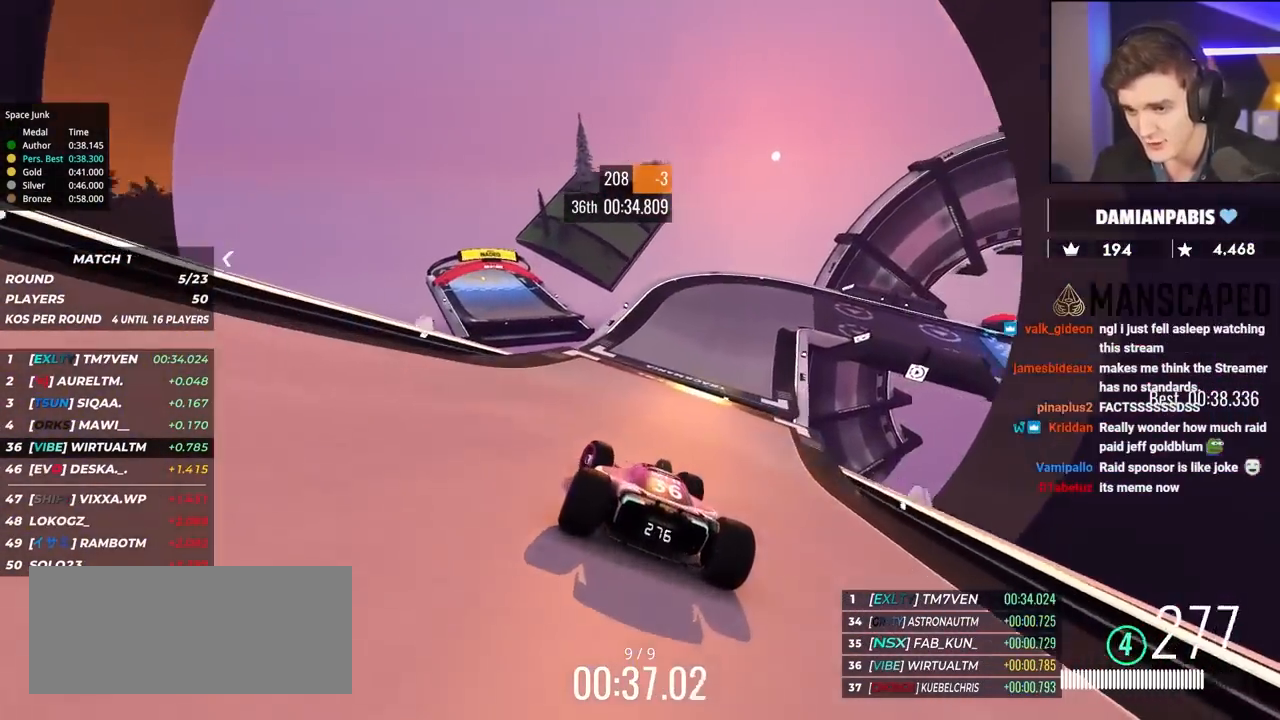
{"keys": ["up"], "events": [[350, "left", "up"], [434, "right", "down"], [484, "right", "up"]]}
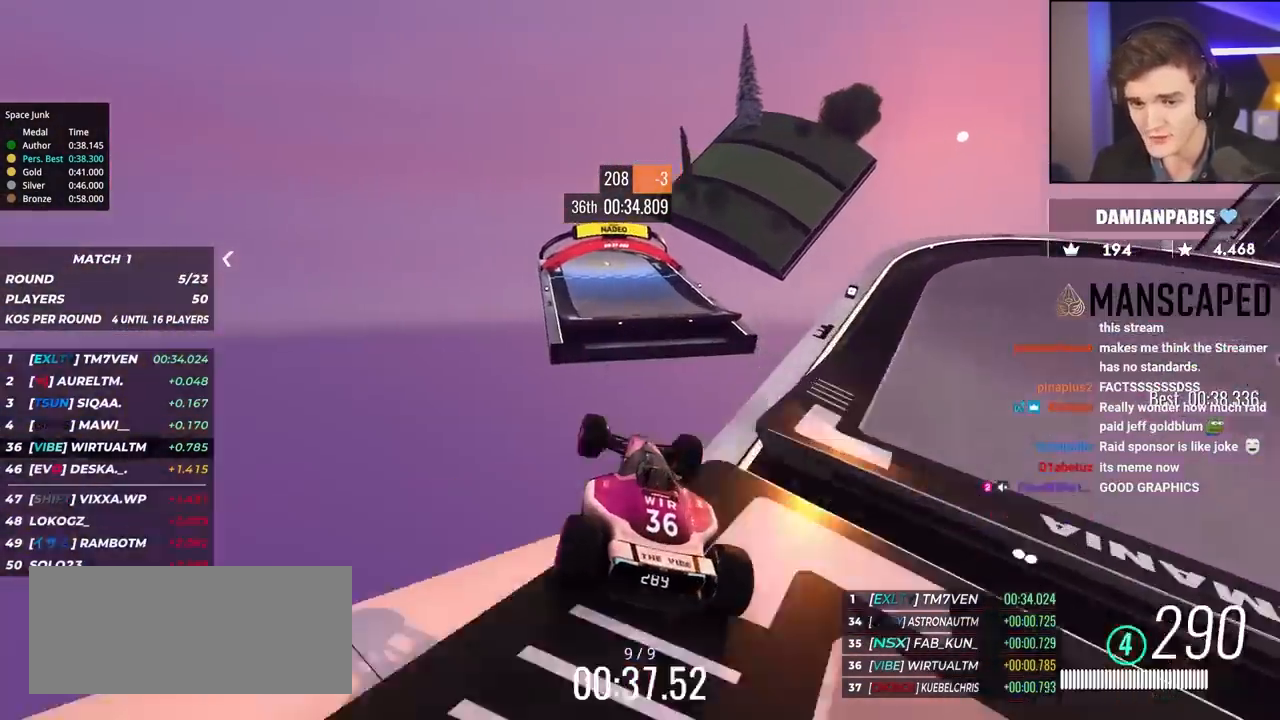
{"keys": ["right", "up"], "events": [[134, "right", "down"]]}
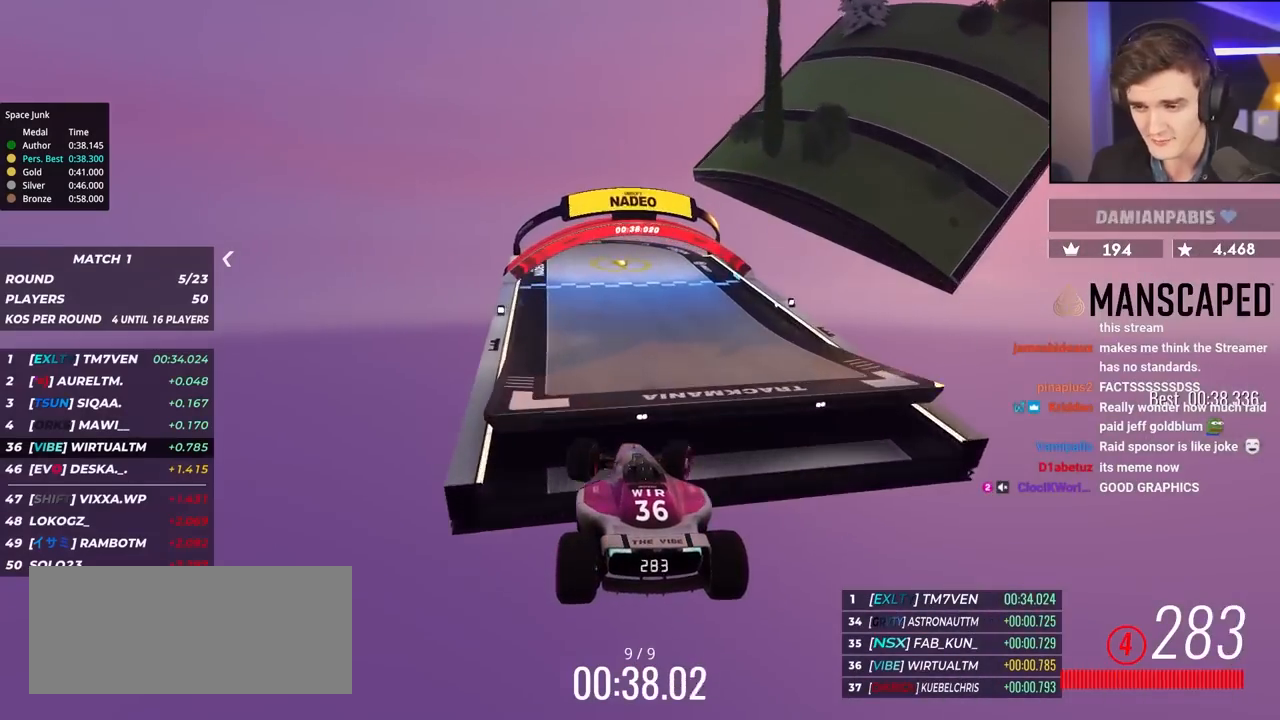
{"keys": ["up"], "events": [[150, "right", "up"], [284, "left", "down"], [384, "left", "up"]]}
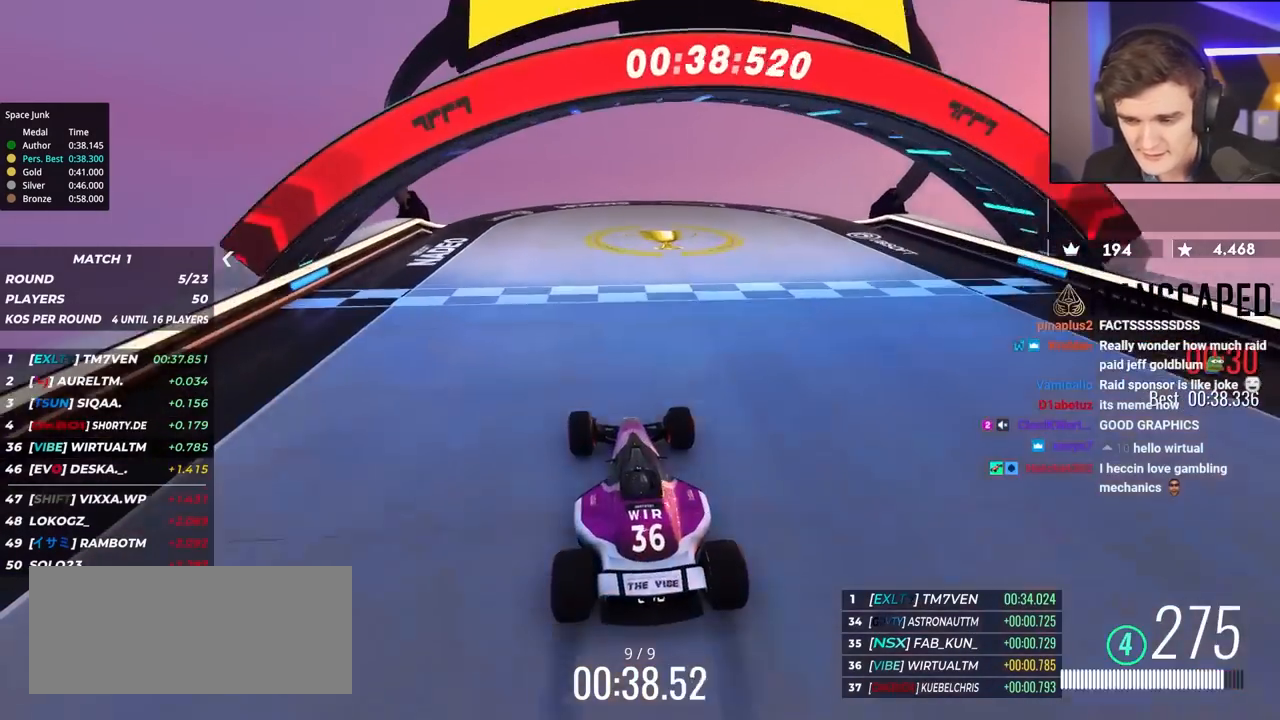
{"keys": ["up"], "events": []}
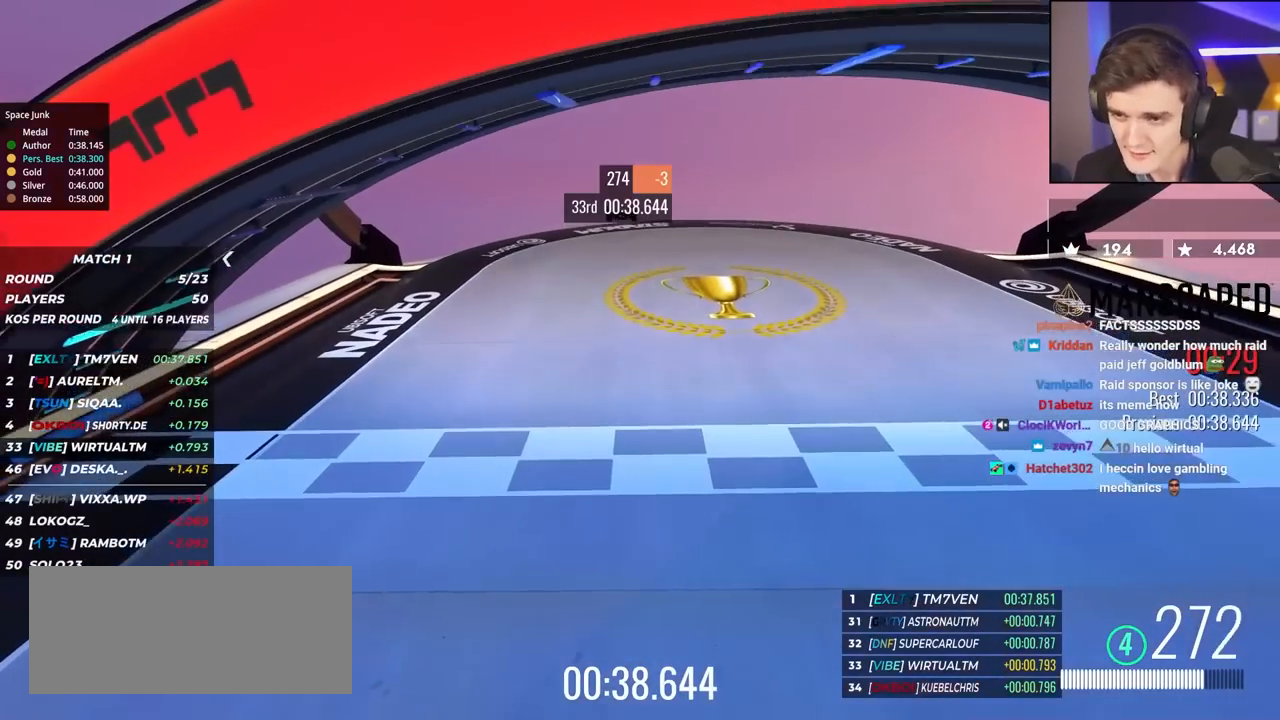
{"keys": ["up"], "events": [[217, "left", "down"], [317, "left", "up"], [417, "left", "down"], [500, "left", "up"]]}
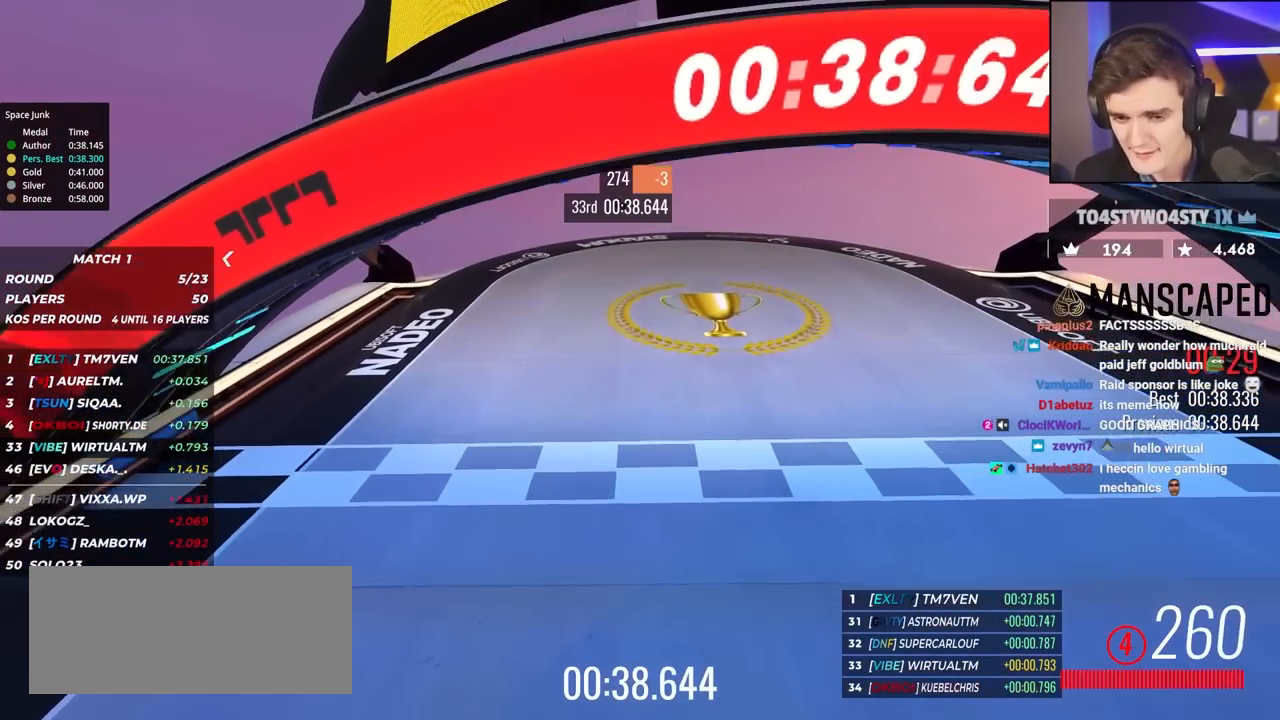
{"keys": [], "events": [[50, "left", "down"], [117, "up", "up"], [250, "left", "up"]]}